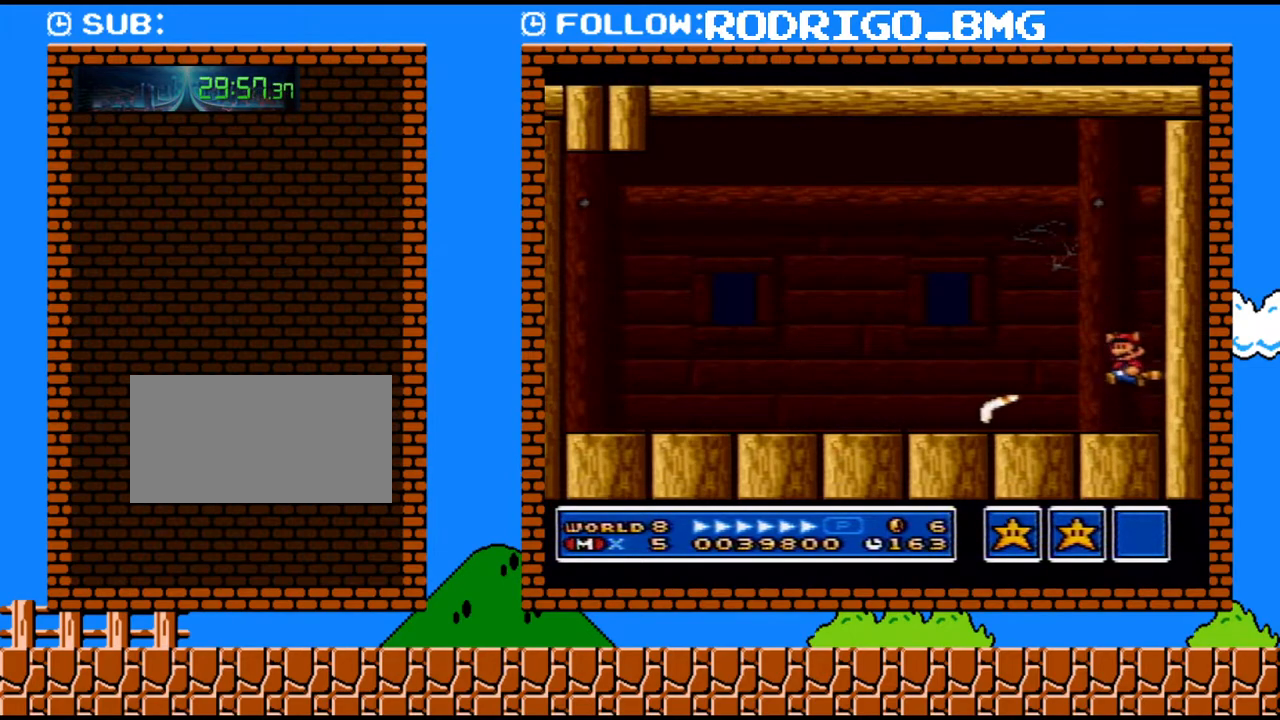
Gameplay with a controller (Nintendo layout); each line is a JSON object with the inputs held at the frame after it. "events" lists button and stick changes between this image and that frame as [ms after this image, input, new state], when the widget could be followed in between. Not read: L3 R3.
{"buttons": ["Y", "DPAD_LEFT"], "events": [[33, "DPAD_LEFT", "down"], [133, "B", "up"]]}
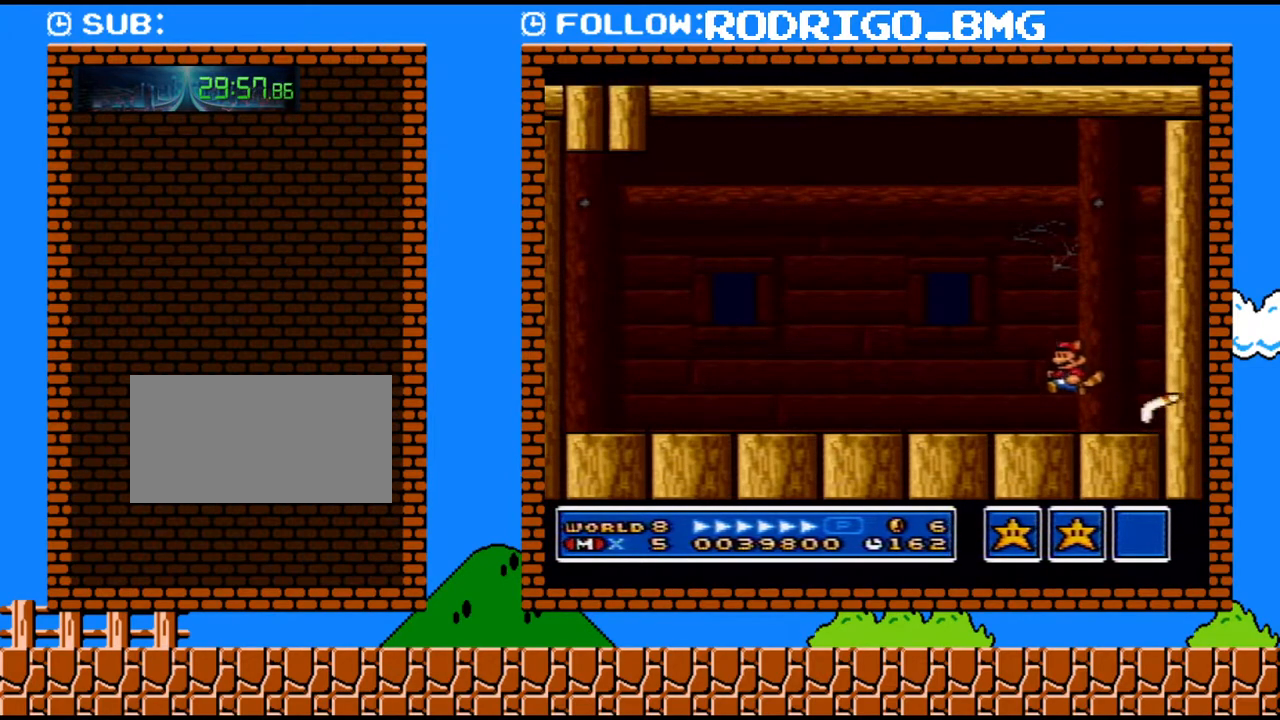
{"buttons": ["Y", "DPAD_LEFT"], "events": []}
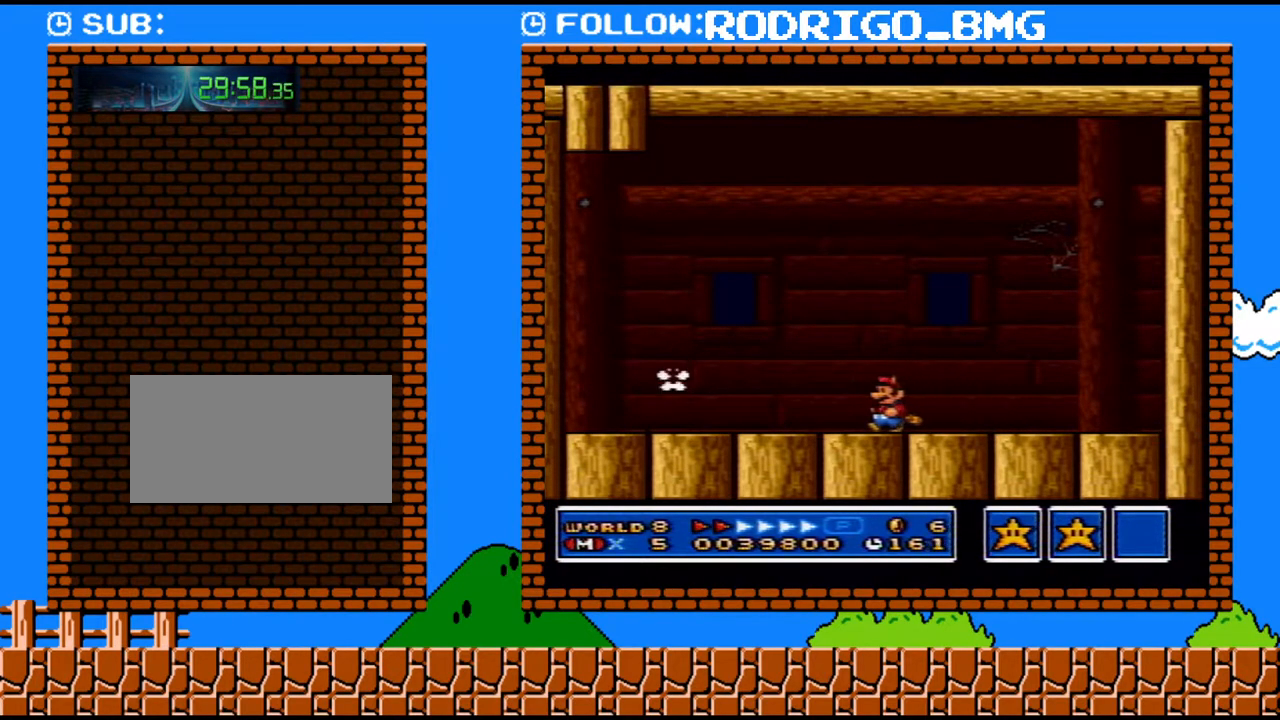
{"buttons": ["Y", "DPAD_LEFT"], "events": []}
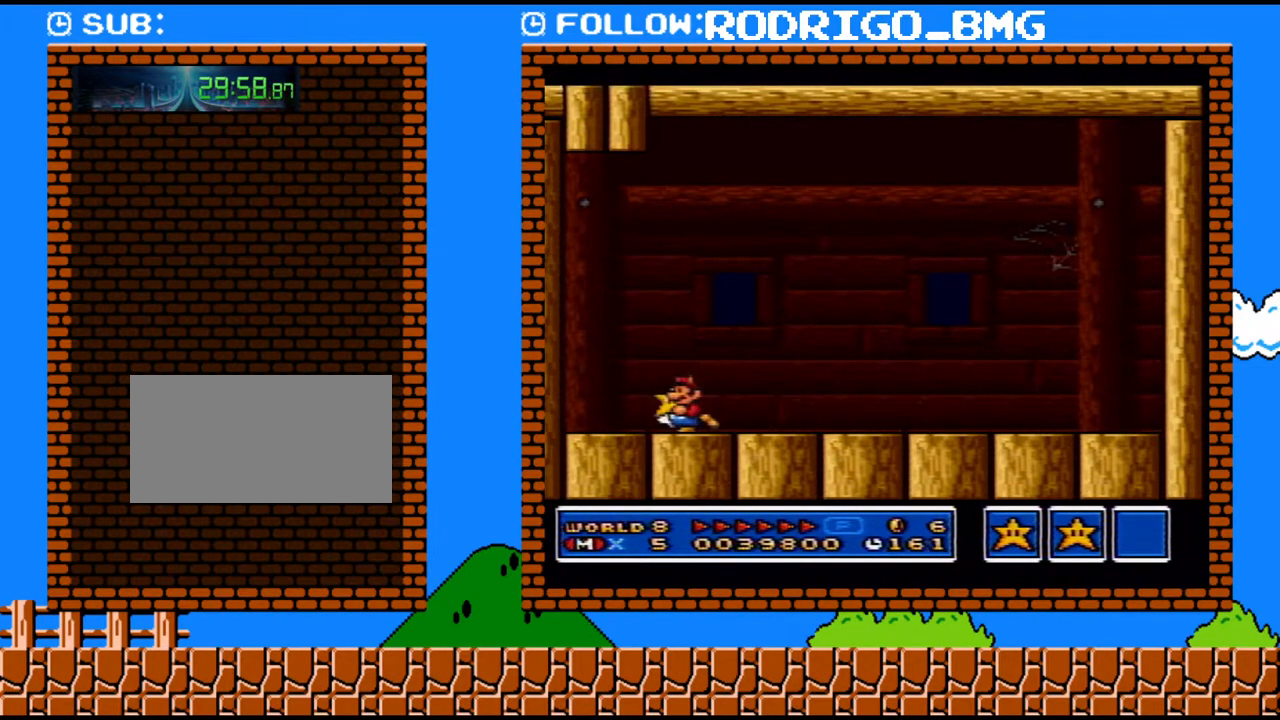
{"buttons": ["DPAD_RIGHT"], "events": [[167, "DPAD_LEFT", "up"], [183, "DPAD_DOWN", "down"], [217, "B", "down"], [217, "Y", "up"], [250, "DPAD_RIGHT", "down"], [317, "DPAD_DOWN", "up"], [417, "B", "up"]]}
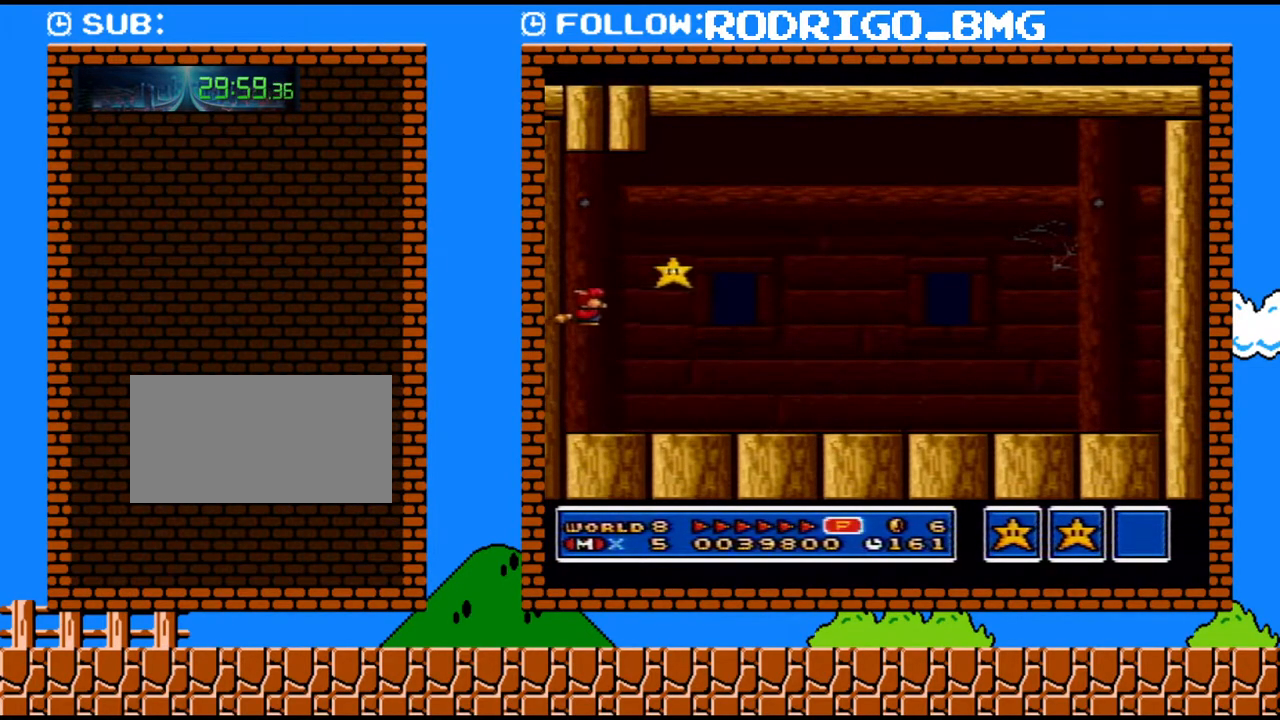
{"buttons": ["DPAD_RIGHT"], "events": [[33, "B", "down"], [133, "B", "up"], [217, "B", "down"], [283, "B", "up"], [383, "B", "down"], [467, "B", "up"]]}
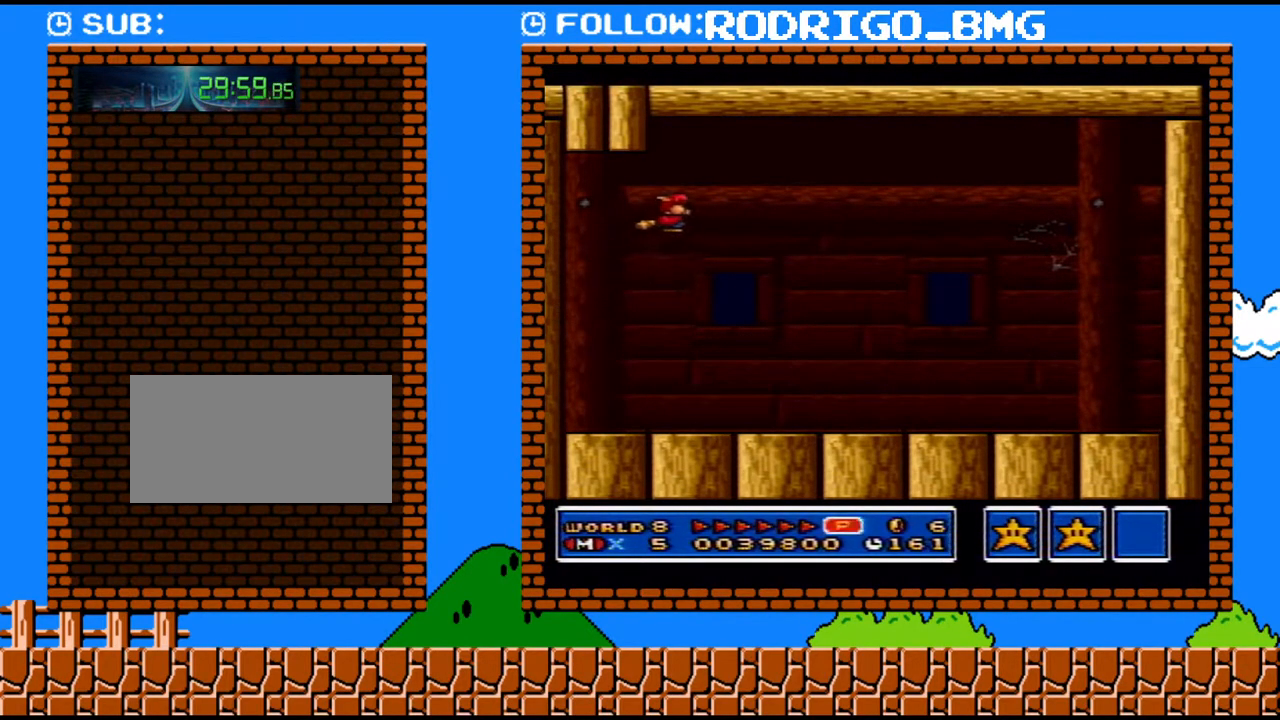
{"buttons": [], "events": [[67, "B", "down"], [67, "DPAD_RIGHT", "up"], [133, "B", "up"], [250, "B", "down"], [433, "B", "up"]]}
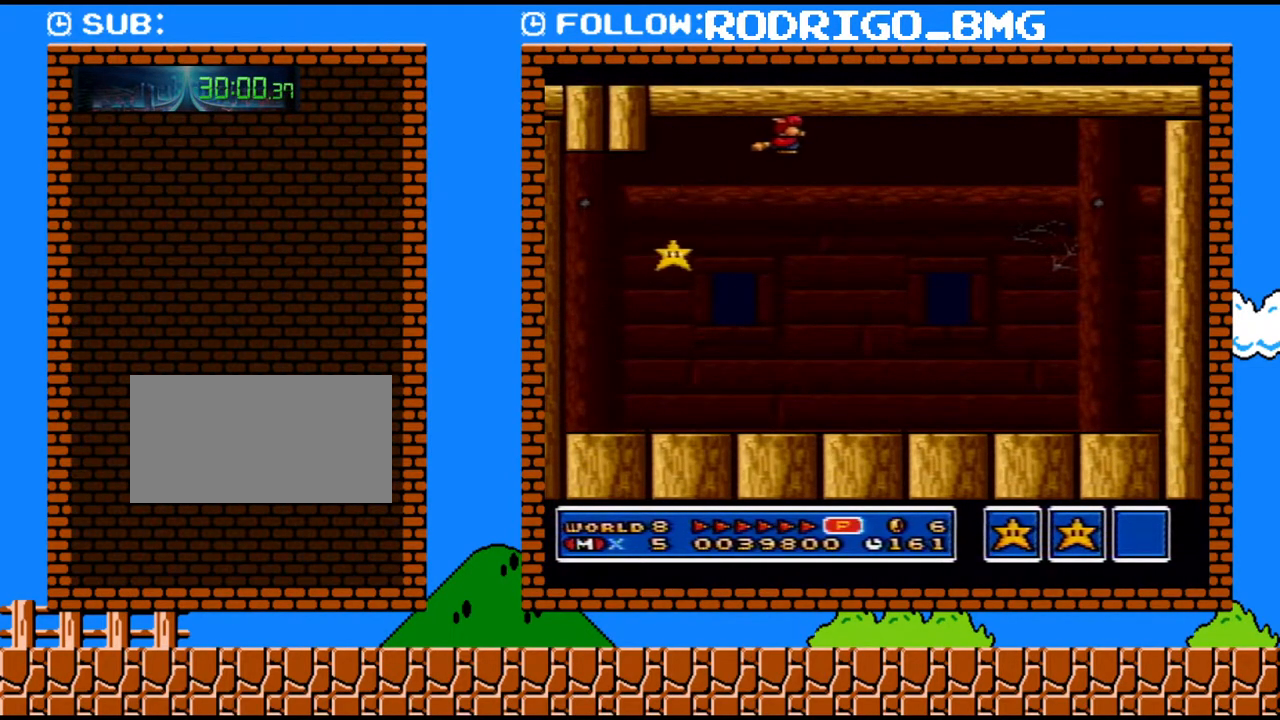
{"buttons": ["Y"], "events": [[33, "B", "down"], [133, "B", "up"], [167, "Y", "down"], [217, "B", "down"], [283, "Y", "up"], [317, "B", "up"], [433, "Y", "down"]]}
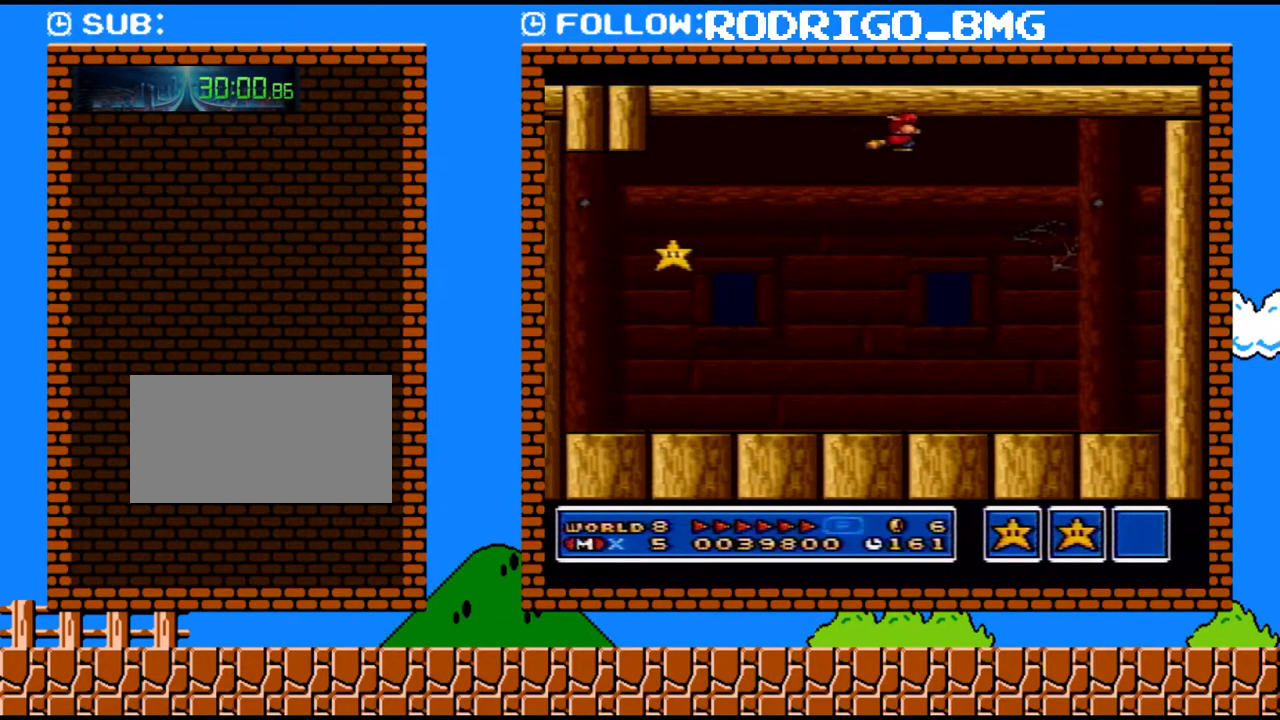
{"buttons": ["B", "Y"], "events": [[33, "B", "down"], [100, "B", "up"], [100, "Y", "up"], [167, "B", "down"], [217, "B", "up"], [217, "Y", "down"], [317, "B", "down"], [383, "Y", "up"], [400, "B", "up"], [467, "B", "down"], [500, "Y", "down"]]}
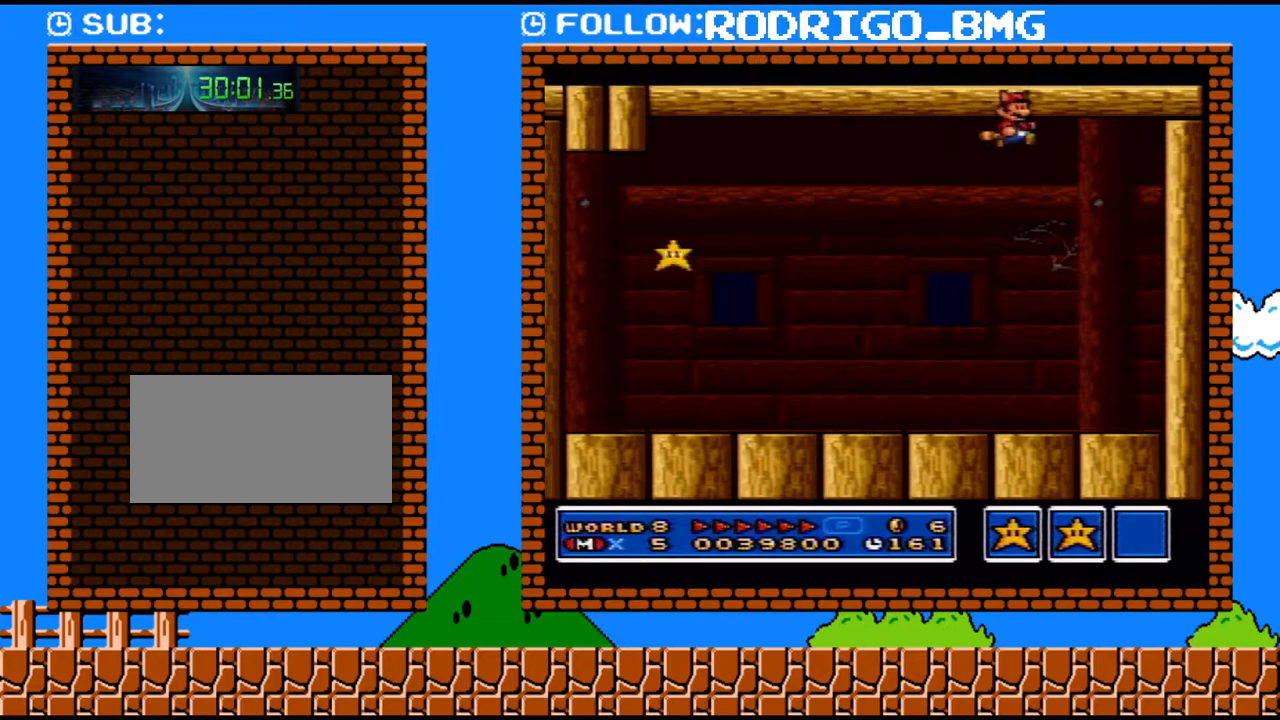
{"buttons": [], "events": [[33, "B", "up"], [100, "B", "down"], [133, "Y", "up"], [183, "B", "up"], [217, "Y", "down"], [350, "Y", "up"], [433, "B", "down"], [500, "B", "up"]]}
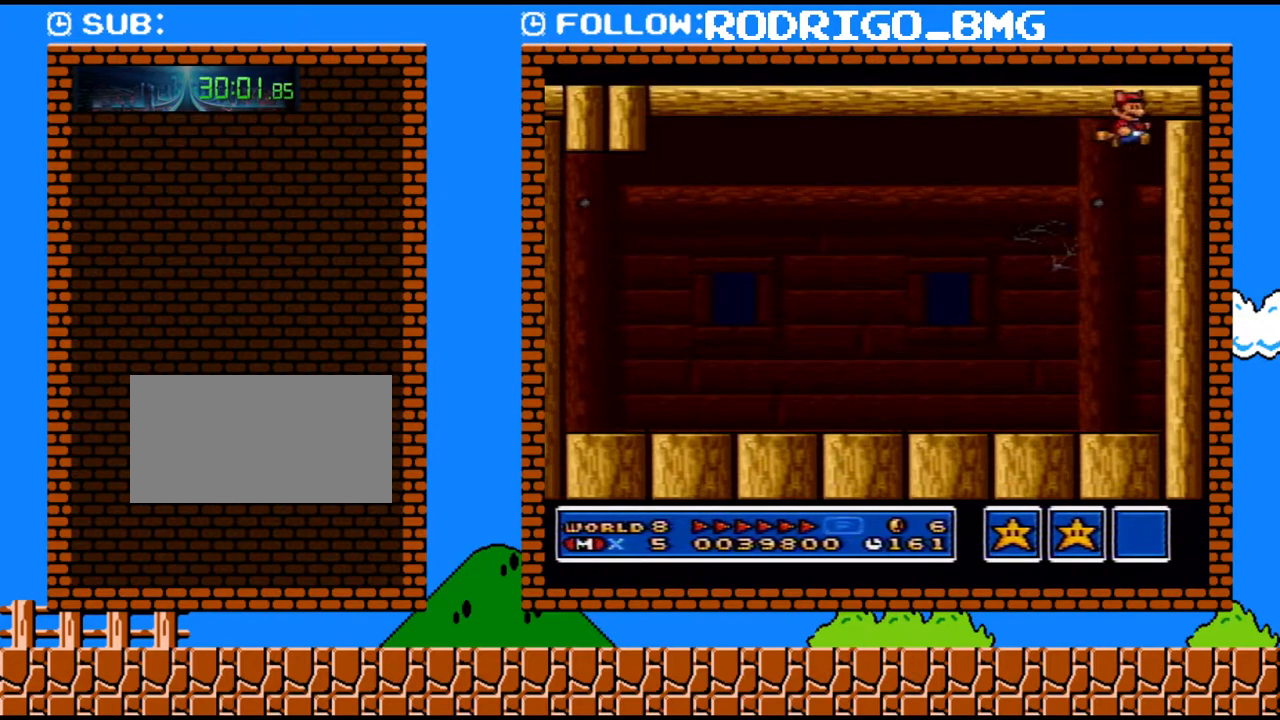
{"buttons": ["A", "Y"], "events": [[100, "A", "down"], [183, "X", "down"], [217, "A", "up"], [317, "A", "down"], [350, "X", "up"], [417, "A", "up"], [500, "A", "down"], [500, "Y", "down"]]}
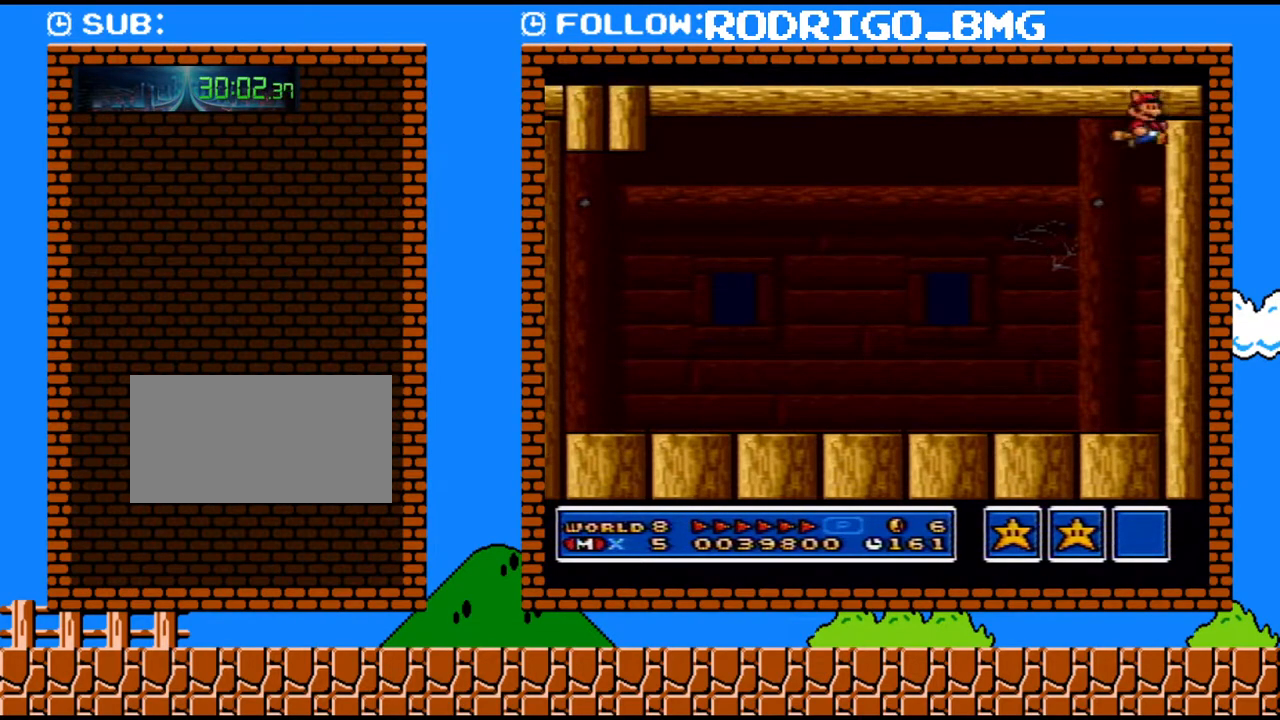
{"buttons": ["X"], "events": [[100, "A", "up"], [133, "Y", "up"], [183, "A", "down"], [250, "X", "down"], [250, "Y", "down"], [317, "A", "up"], [350, "X", "up"], [350, "Y", "up"], [500, "X", "down"]]}
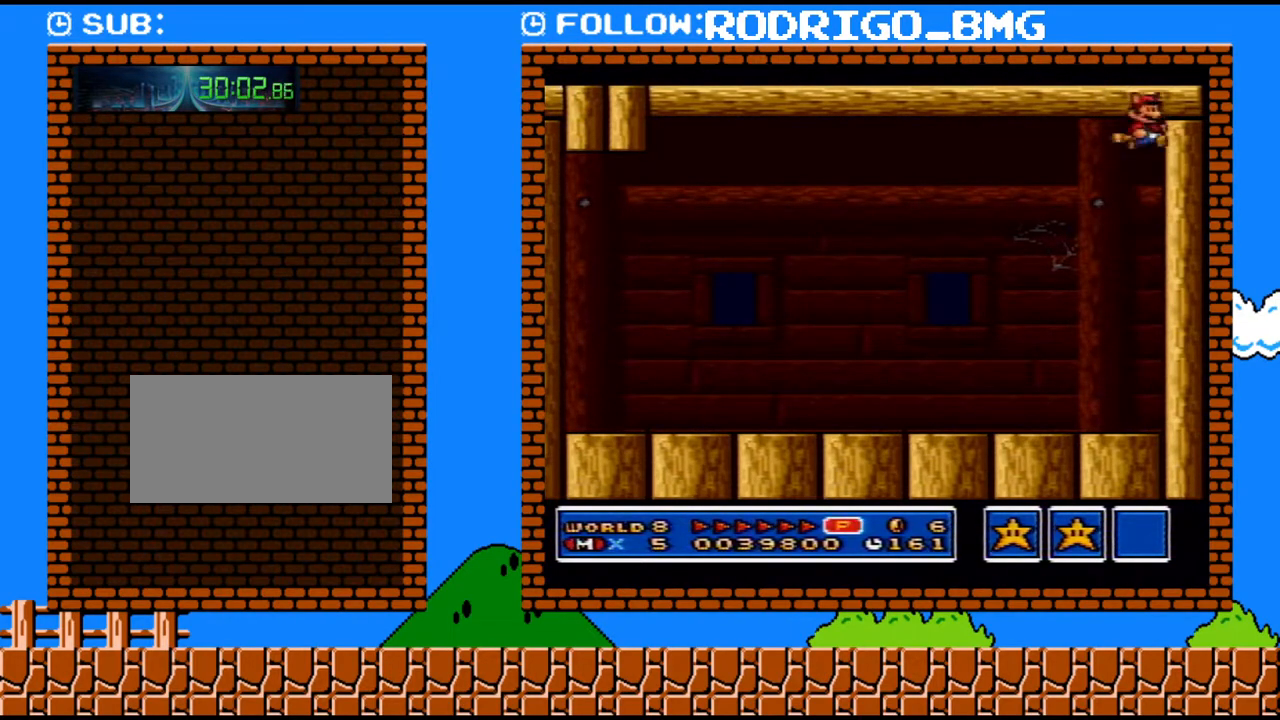
{"buttons": [], "events": [[67, "Y", "down"], [100, "X", "up"], [133, "Y", "up"], [200, "X", "down"], [350, "X", "up"]]}
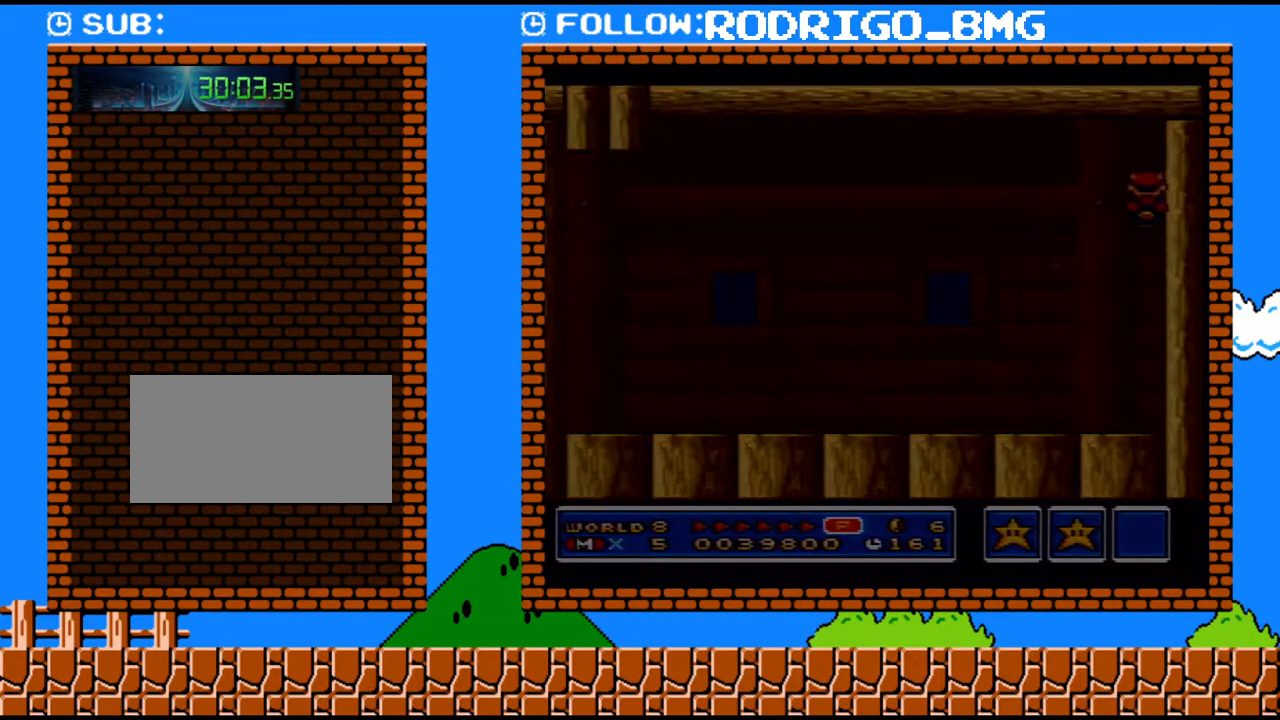
{"buttons": [], "events": []}
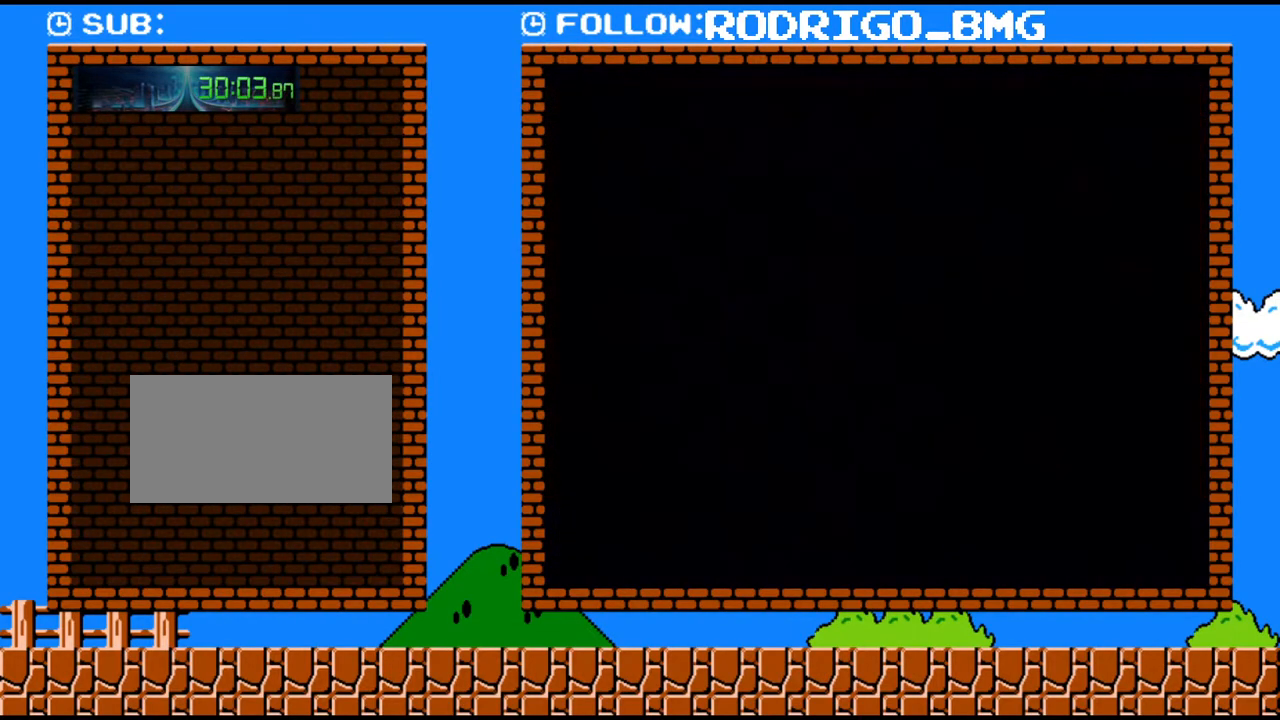
{"buttons": [], "events": []}
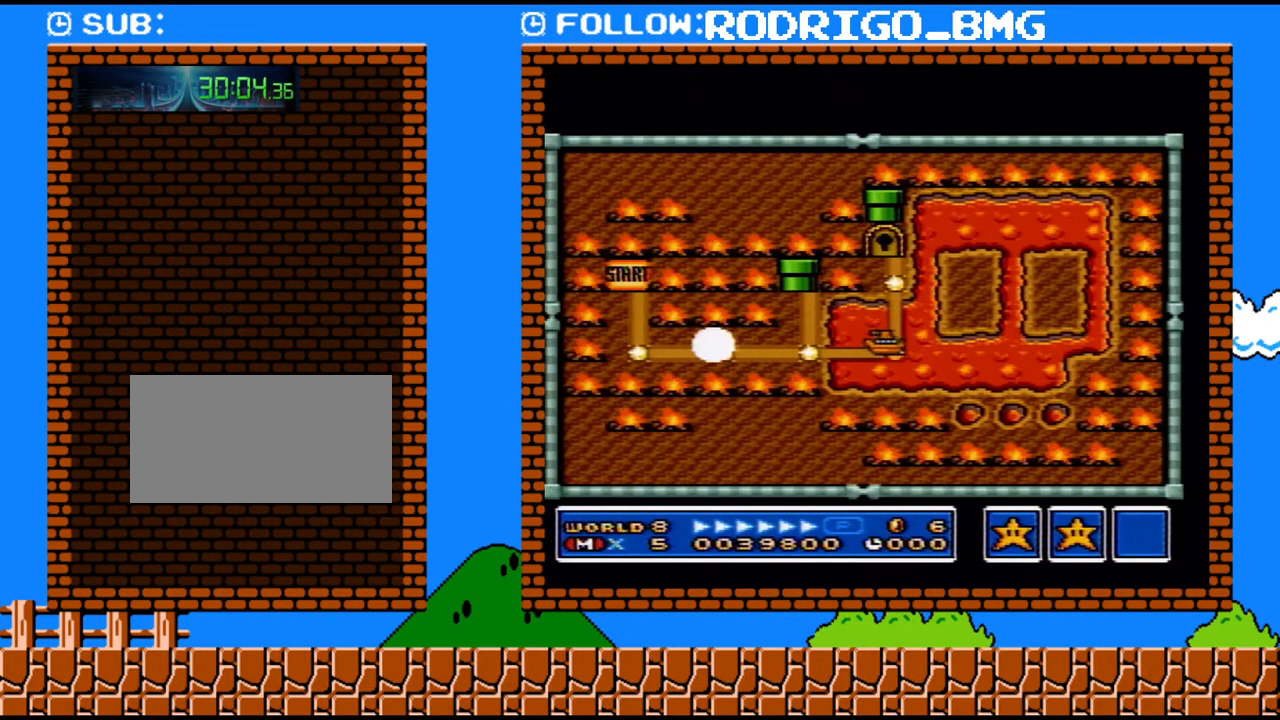
{"buttons": [], "events": []}
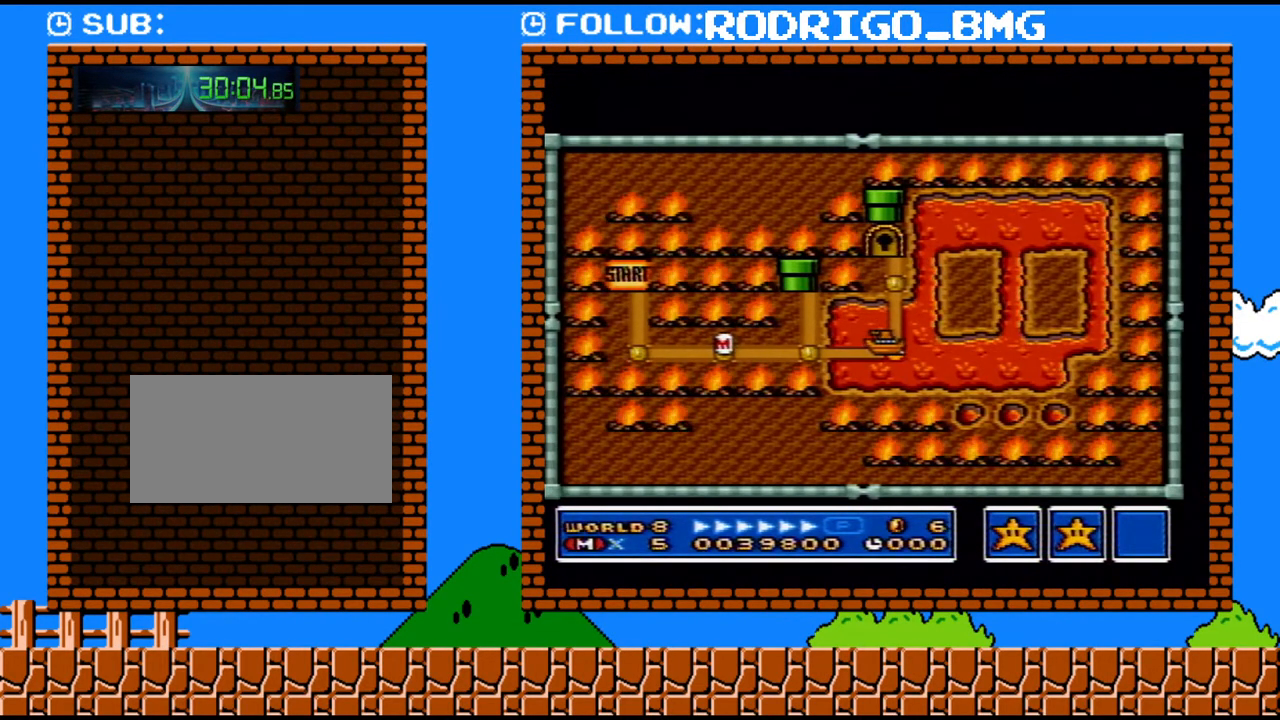
{"buttons": ["DPAD_RIGHT"], "events": [[100, "DPAD_RIGHT", "down"], [317, "DPAD_RIGHT", "up"], [400, "DPAD_RIGHT", "down"]]}
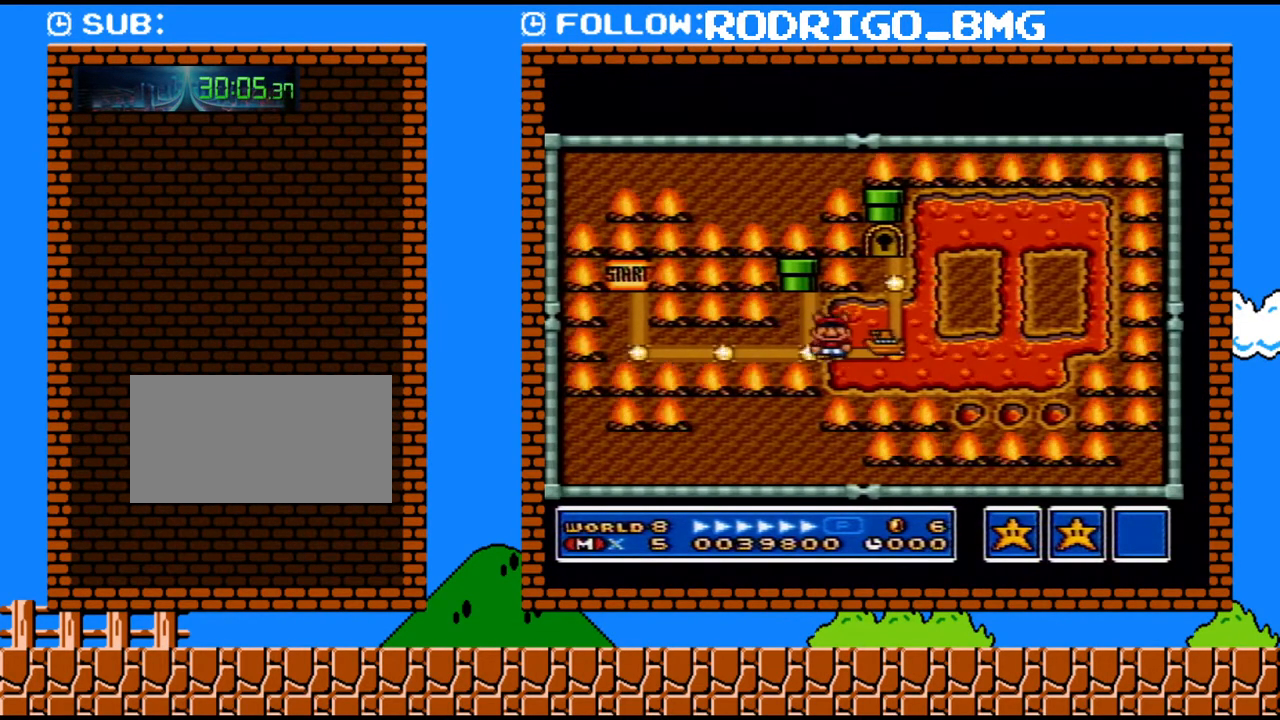
{"buttons": [], "events": [[100, "DPAD_RIGHT", "up"]]}
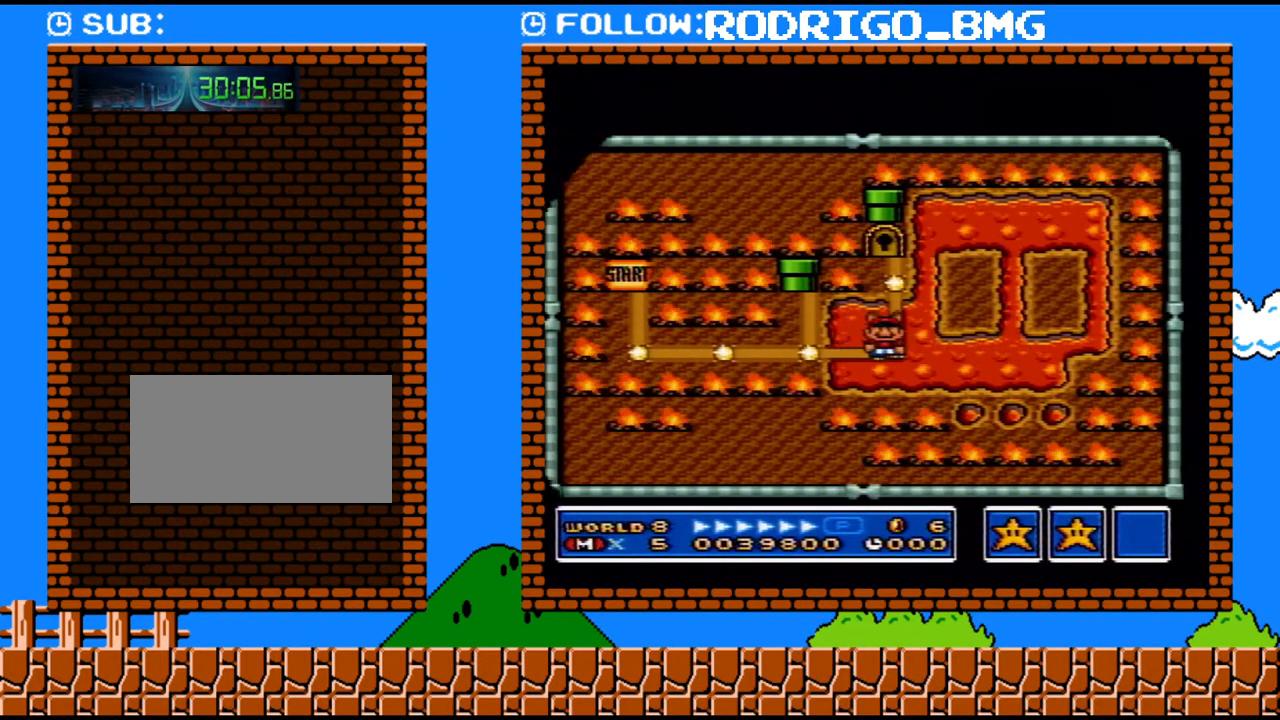
{"buttons": [], "events": []}
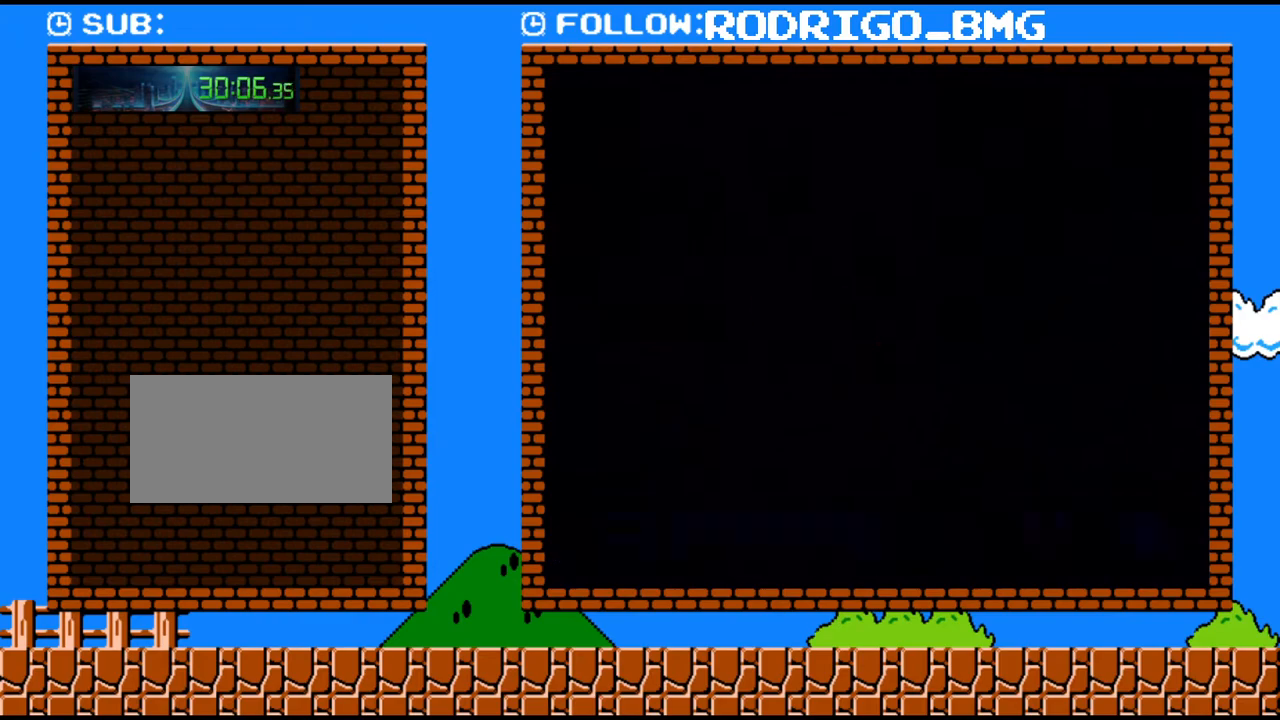
{"buttons": [], "events": []}
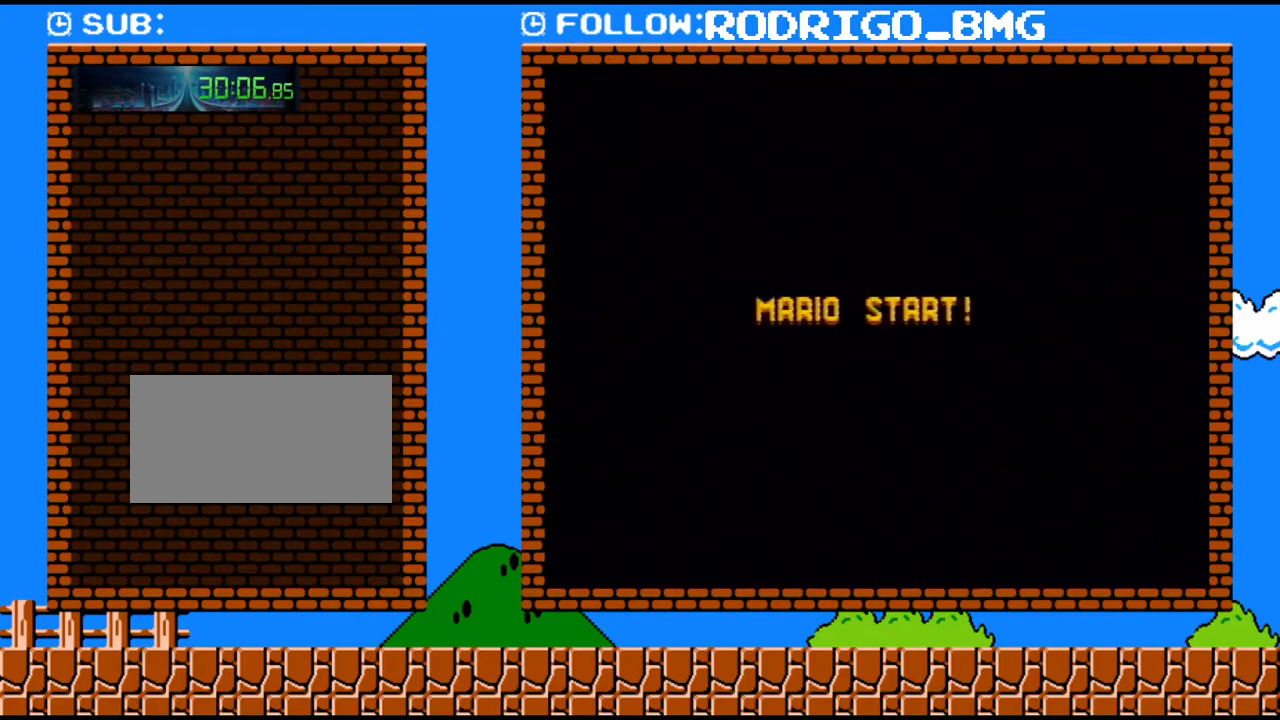
{"buttons": [], "events": []}
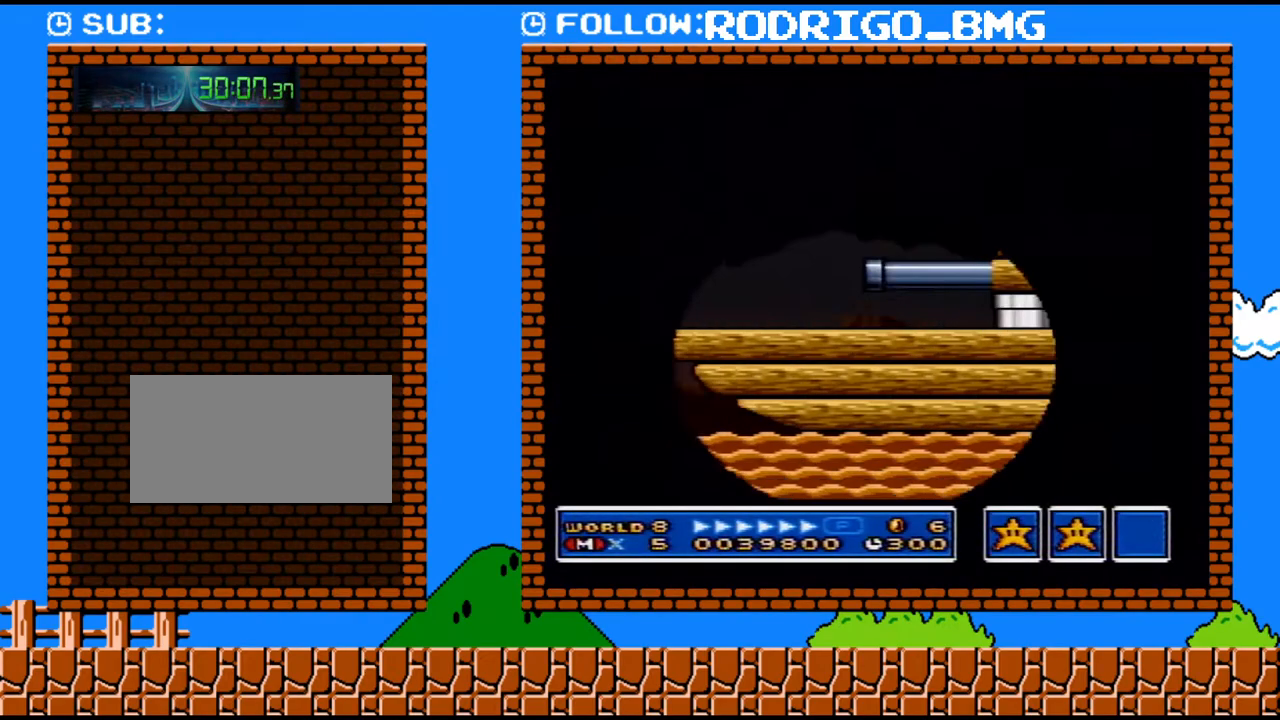
{"buttons": [], "events": []}
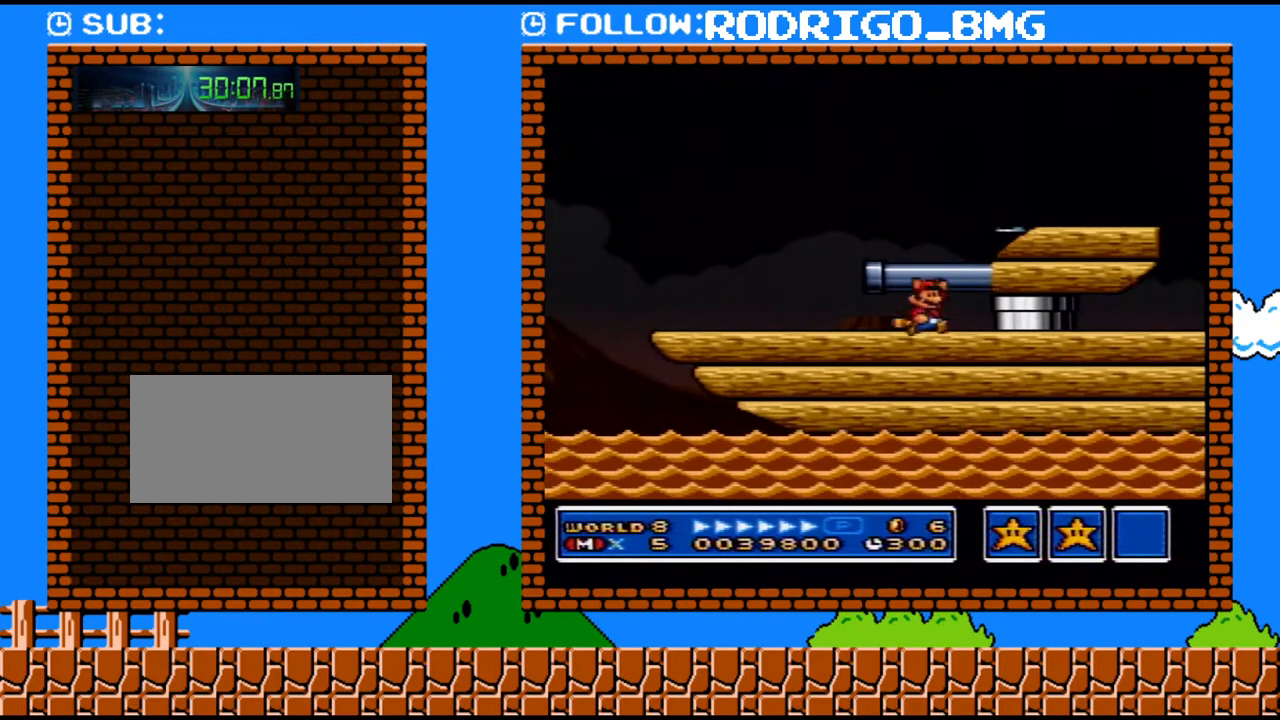
{"buttons": ["Y", "DPAD_RIGHT"], "events": [[417, "DPAD_RIGHT", "down"], [450, "Y", "down"]]}
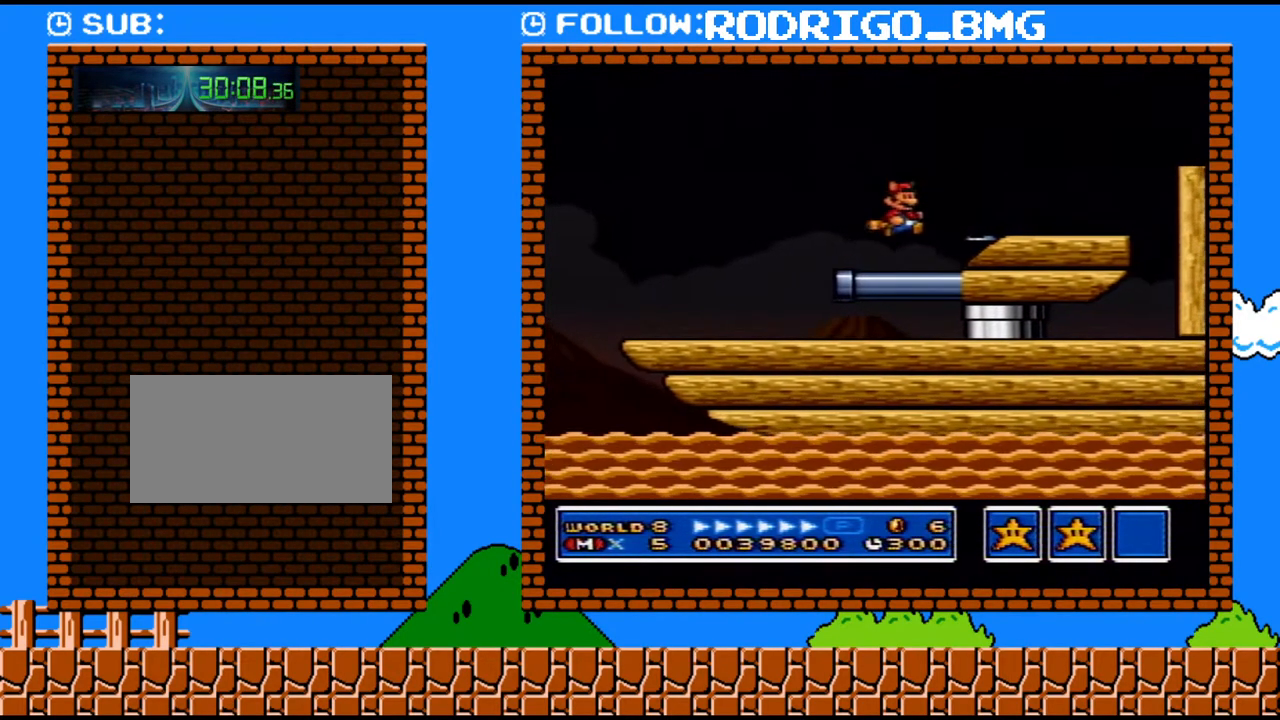
{"buttons": [], "events": [[133, "B", "down"], [450, "B", "up"], [500, "DPAD_RIGHT", "up"], [500, "Y", "up"]]}
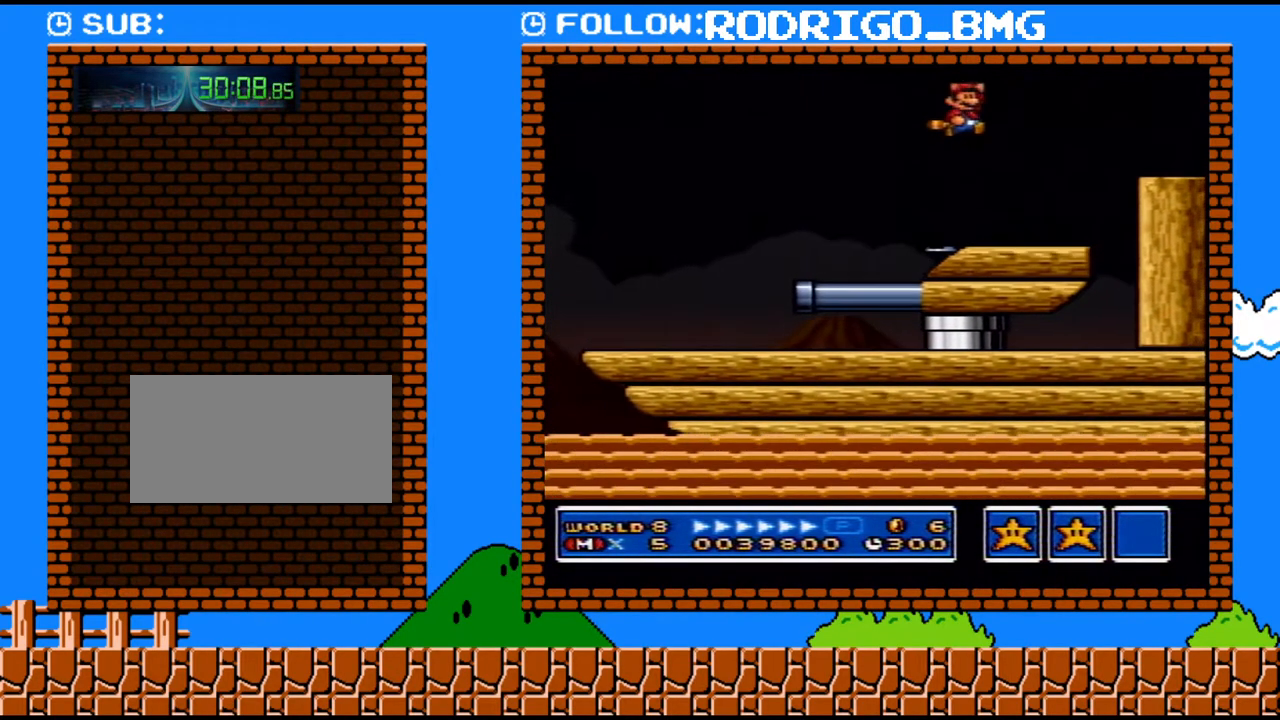
{"buttons": ["Y"], "events": [[133, "DPAD_LEFT", "down"], [317, "DPAD_LEFT", "up"], [350, "Y", "down"], [450, "Y", "up"], [500, "Y", "down"]]}
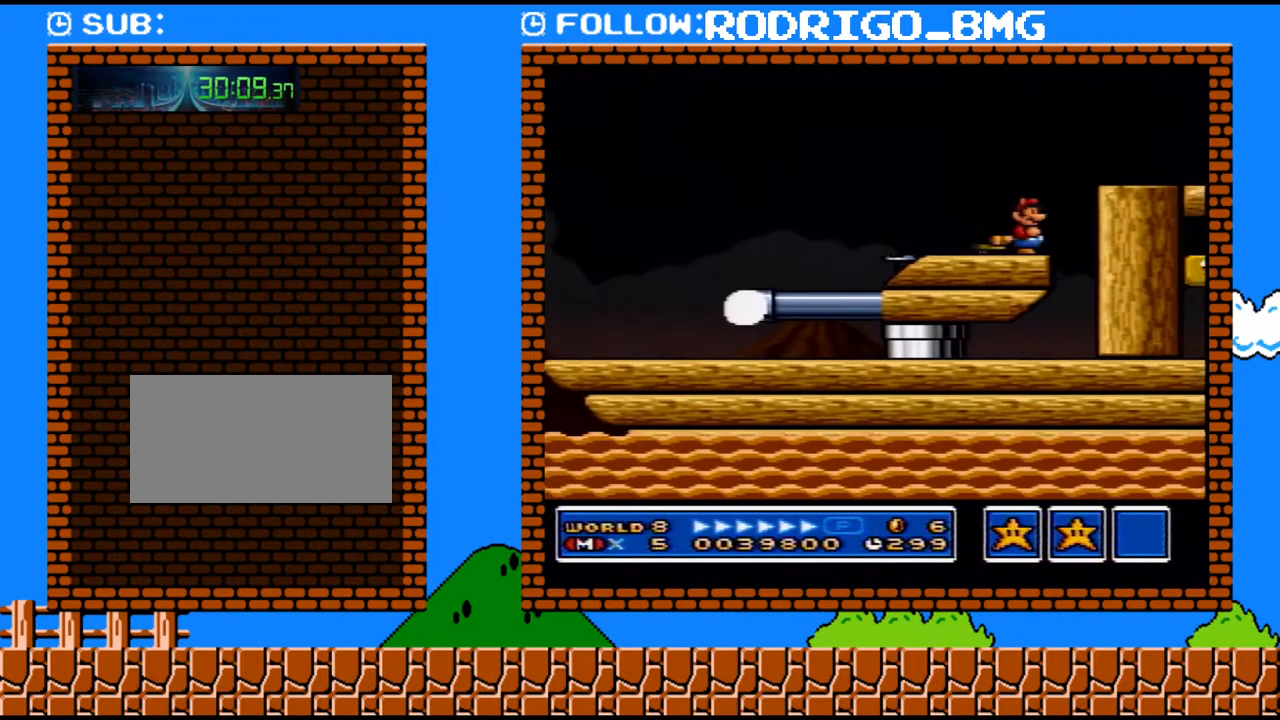
{"buttons": ["B", "Y", "DPAD_RIGHT"], "events": [[100, "Y", "up"], [217, "Y", "down"], [317, "DPAD_RIGHT", "down"], [400, "B", "down"]]}
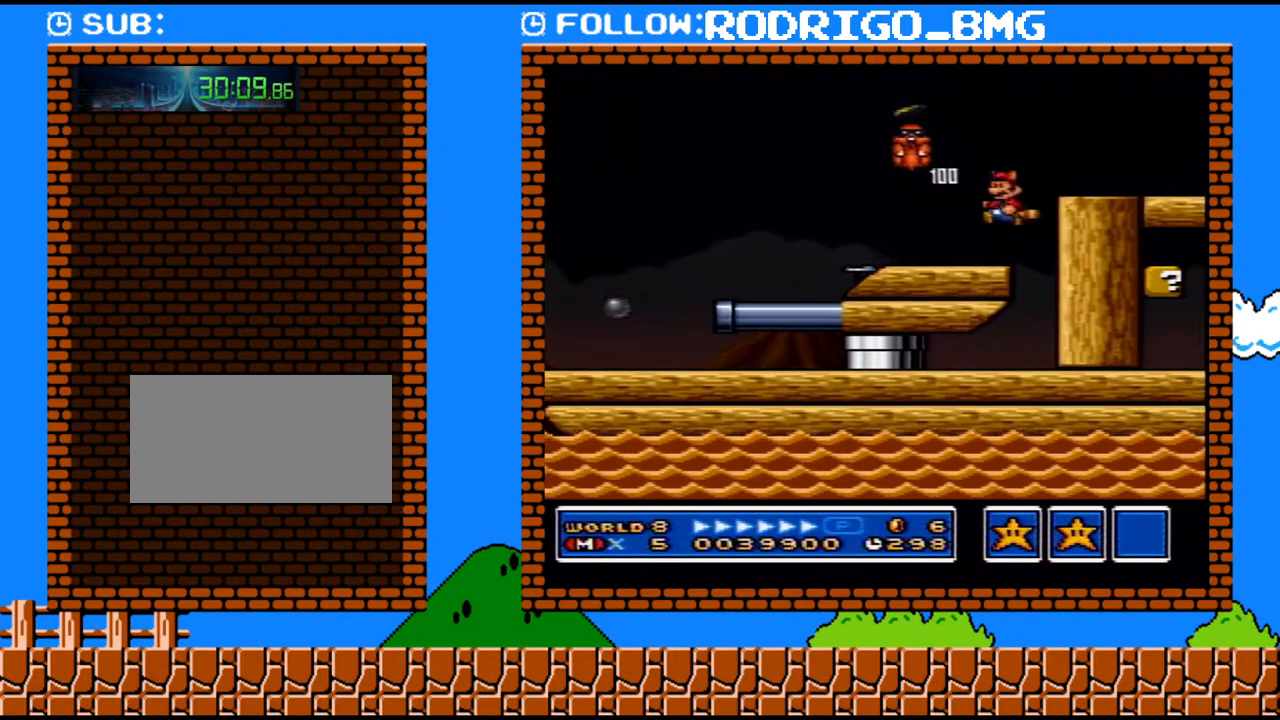
{"buttons": ["DPAD_RIGHT"], "events": [[100, "B", "up"], [250, "Y", "up"]]}
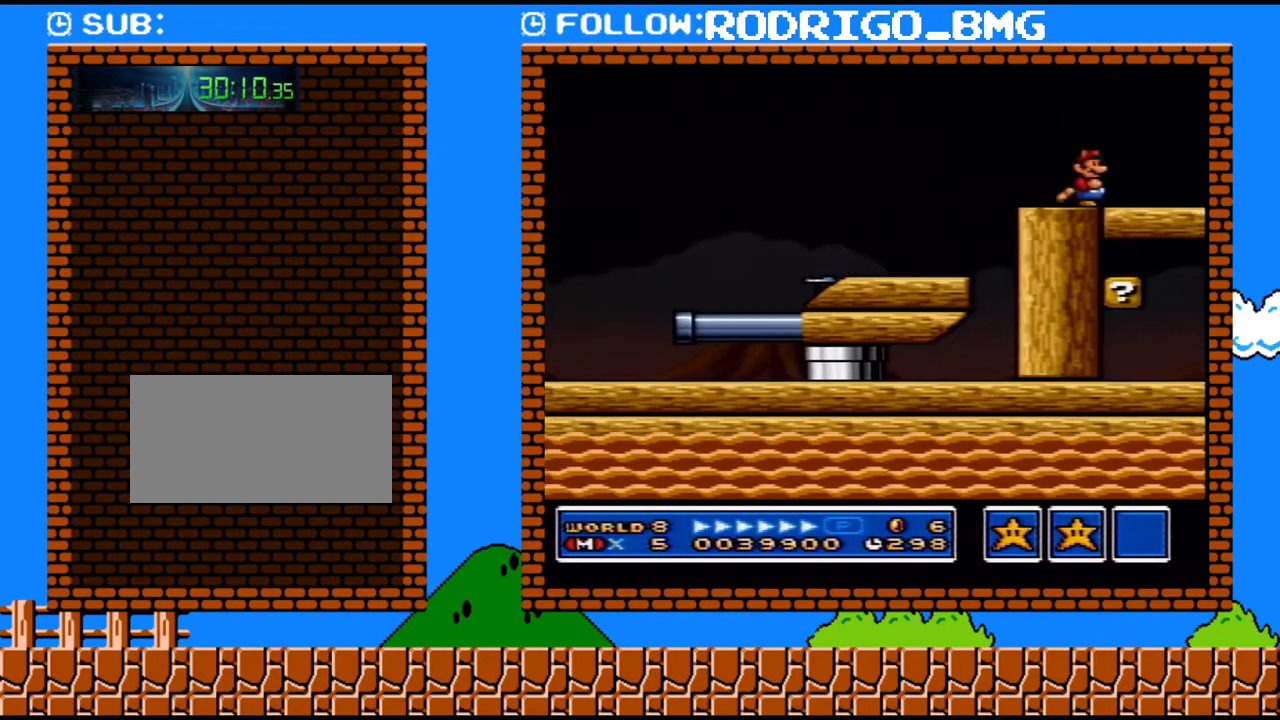
{"buttons": ["DPAD_RIGHT"], "events": []}
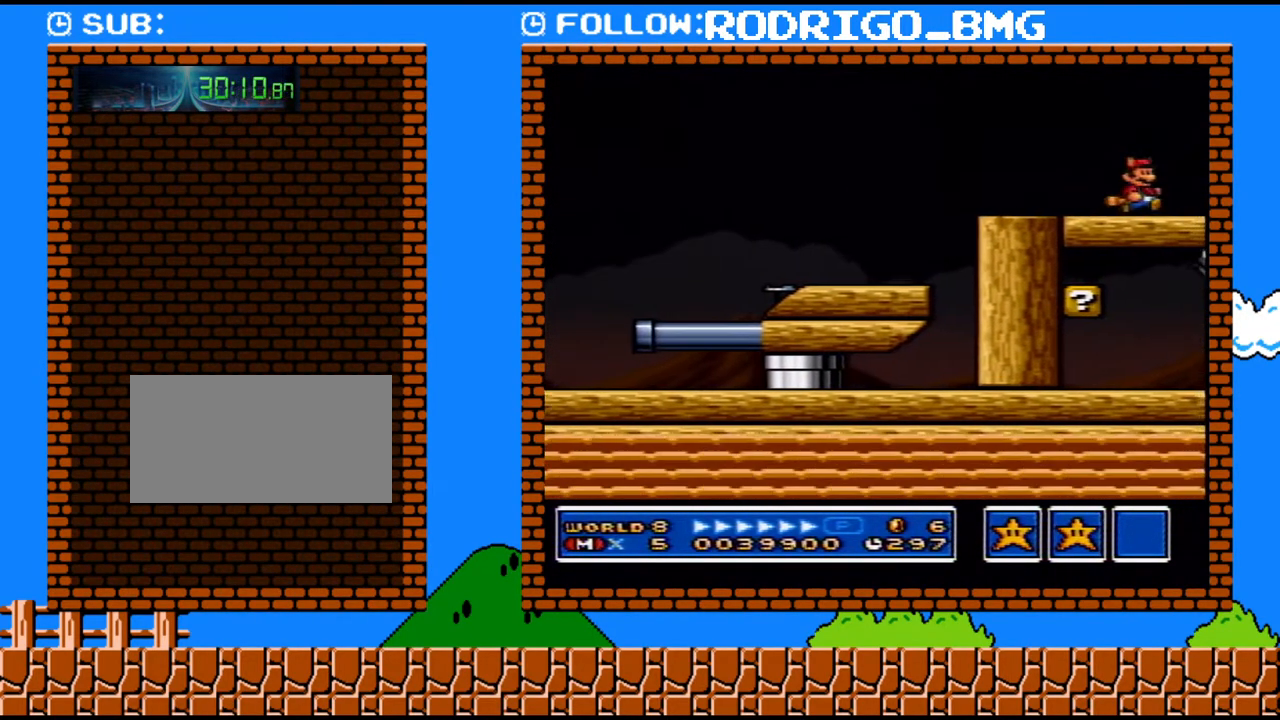
{"buttons": ["DPAD_RIGHT"], "events": []}
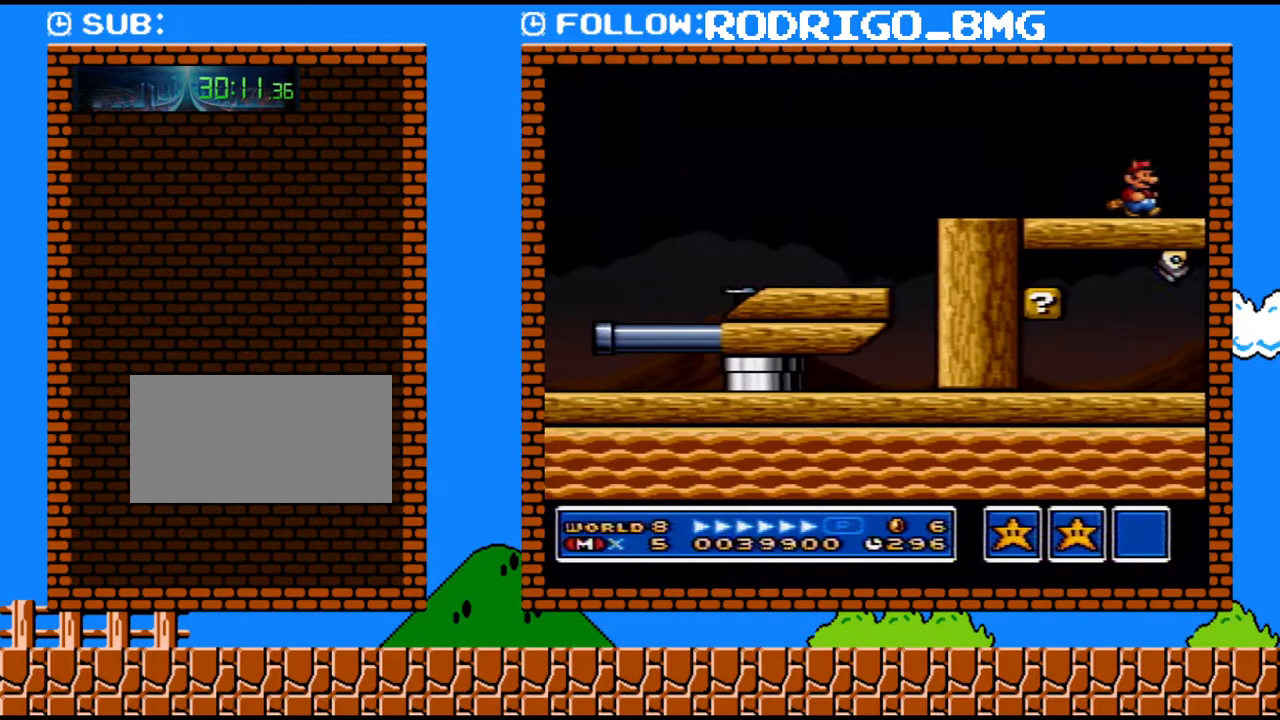
{"buttons": ["DPAD_RIGHT"], "events": []}
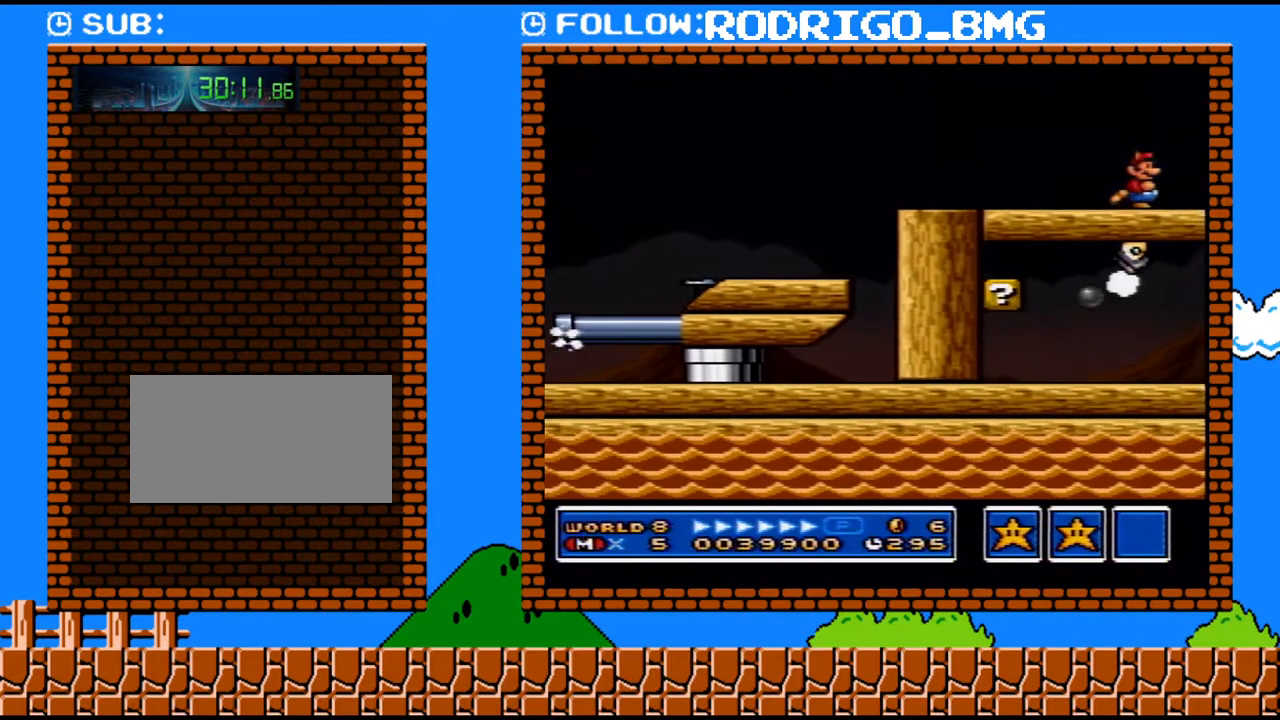
{"buttons": ["DPAD_RIGHT"], "events": []}